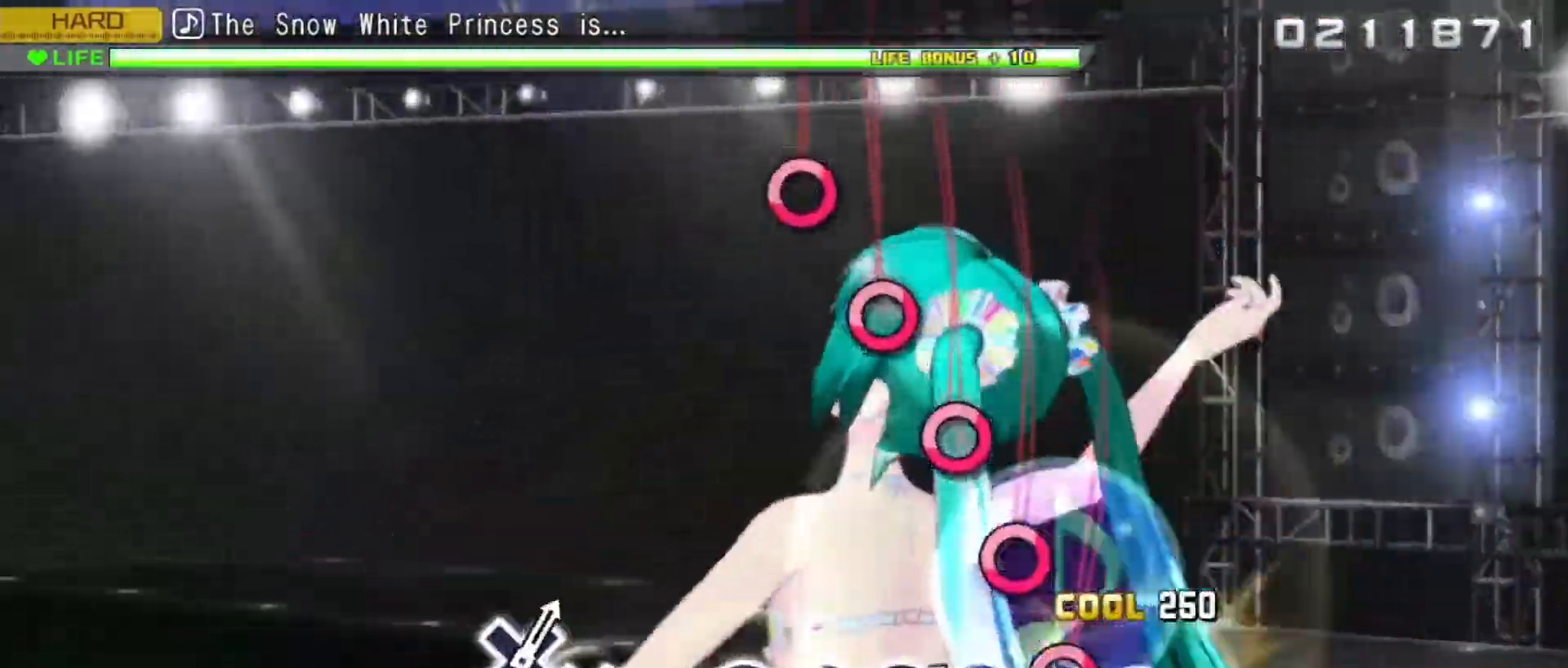
Gameplay with a controller (PlayStation layout); each line is a JSON object with the inputs held at the frame after it. "events" lists button and stick changes between this image and that frame as [ms after this image, input, new state], when the widget could be followed in between. Not read: left_stick right_stick.
{"buttons": [], "events": [[50, "CIRCLE", "down"], [117, "CIRCLE", "up"], [217, "CIRCLE", "down"], [300, "CIRCLE", "up"], [367, "CIRCLE", "down"], [467, "CIRCLE", "up"]]}
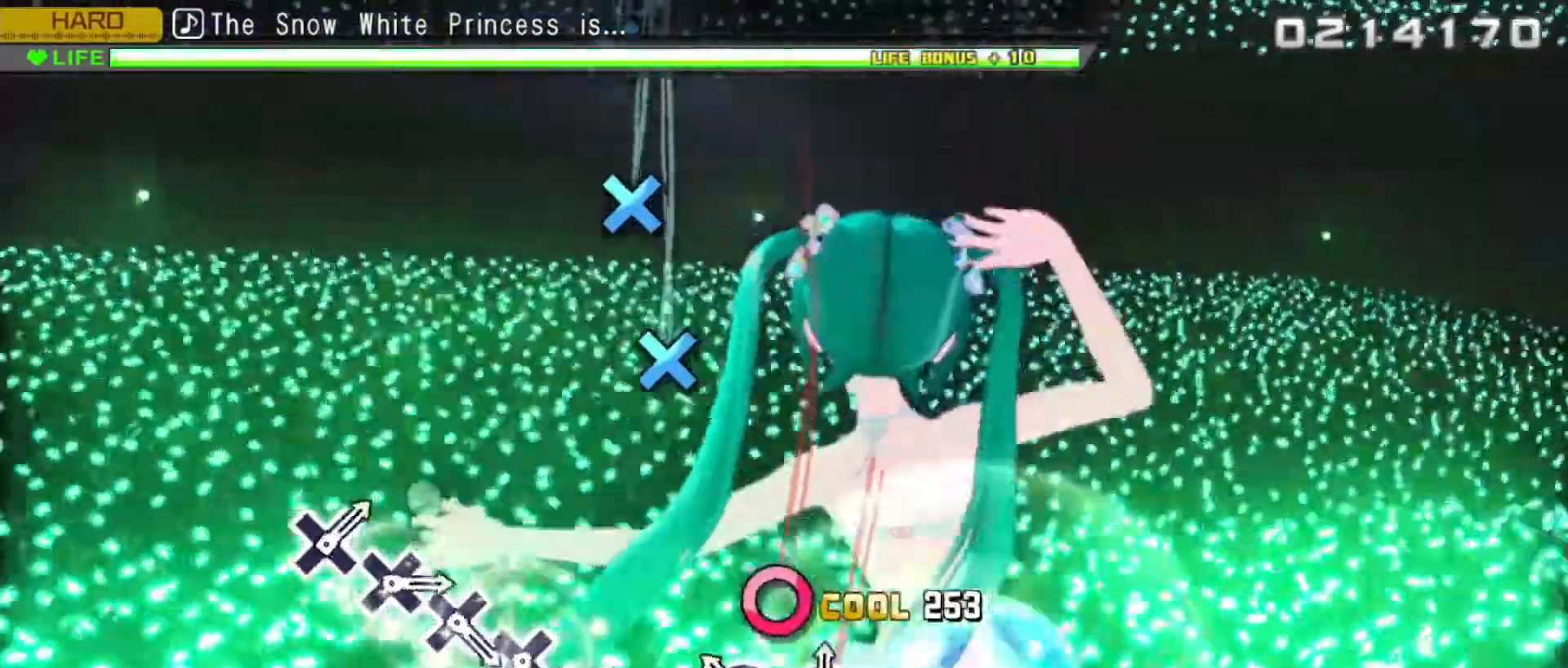
{"buttons": [], "events": [[33, "CIRCLE", "down"], [117, "CIRCLE", "up"], [283, "CROSS", "down"], [350, "CROSS", "up"], [433, "CROSS", "down"], [500, "CROSS", "up"]]}
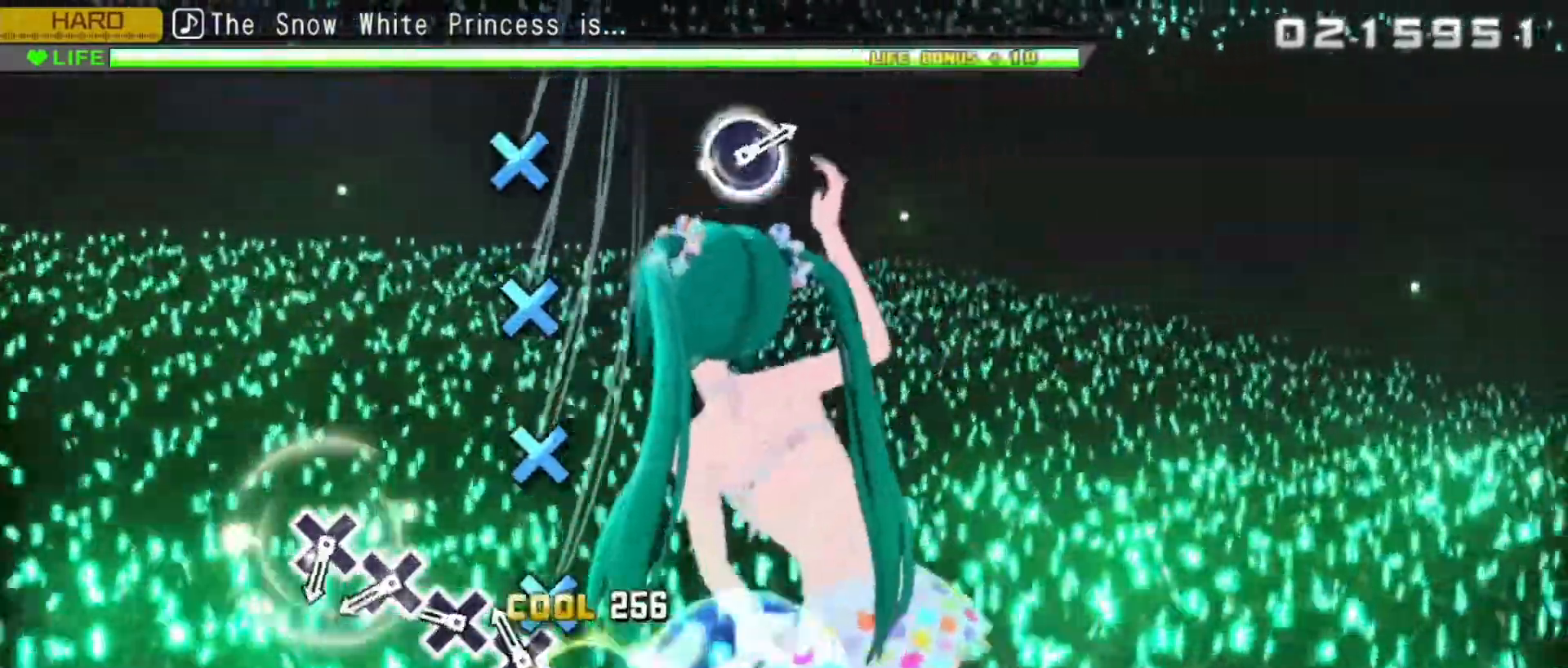
{"buttons": [], "events": [[83, "CROSS", "down"], [150, "CROSS", "up"], [233, "CROSS", "down"], [300, "CROSS", "up"], [400, "CROSS", "down"], [467, "CROSS", "up"]]}
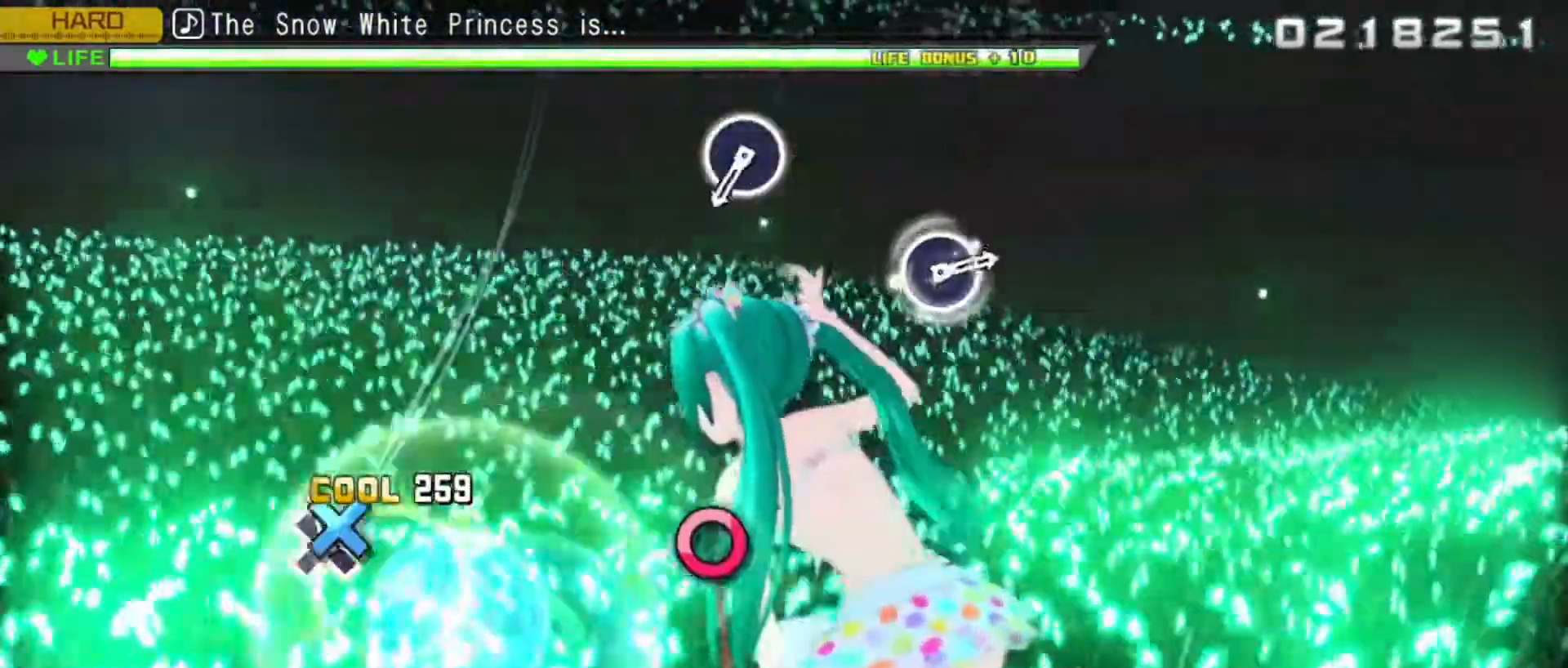
{"buttons": [], "events": [[350, "CIRCLE", "down"], [417, "CIRCLE", "up"]]}
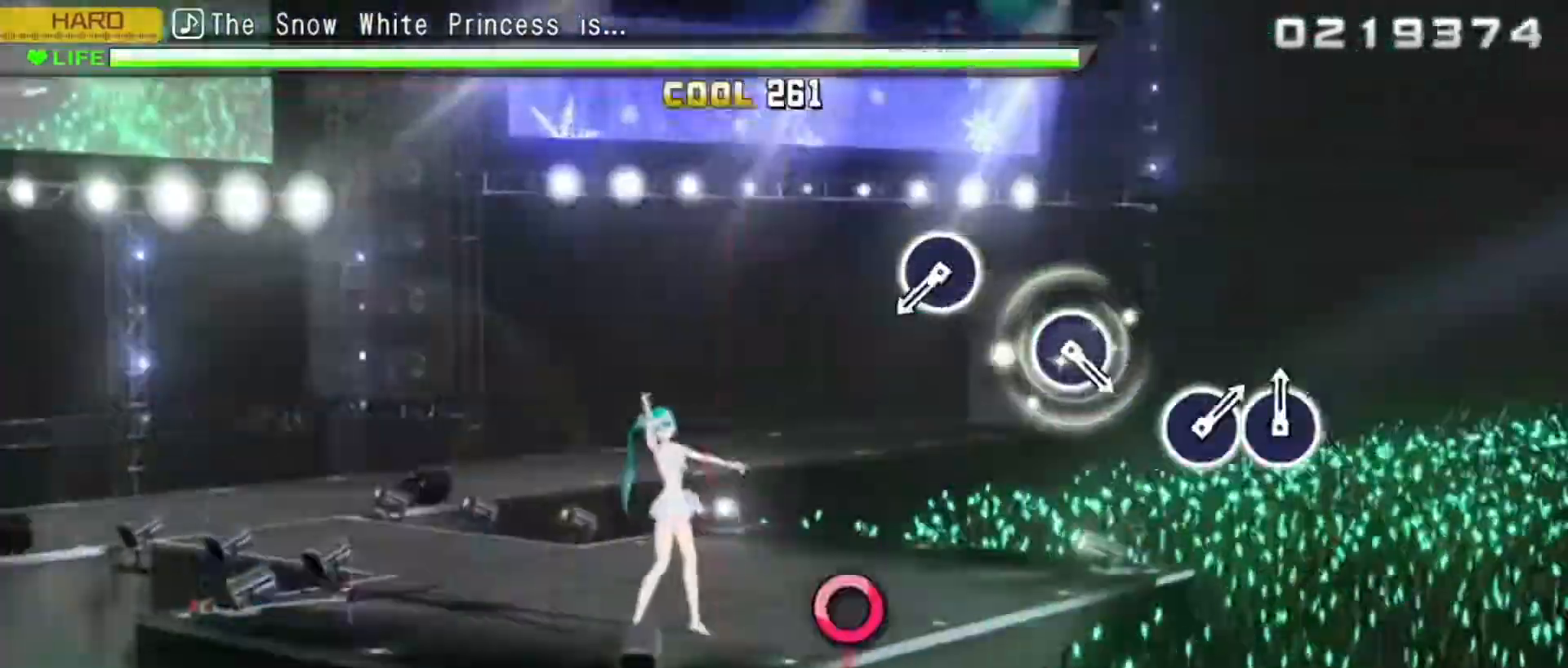
{"buttons": [], "events": [[283, "CIRCLE", "down"], [383, "CIRCLE", "up"]]}
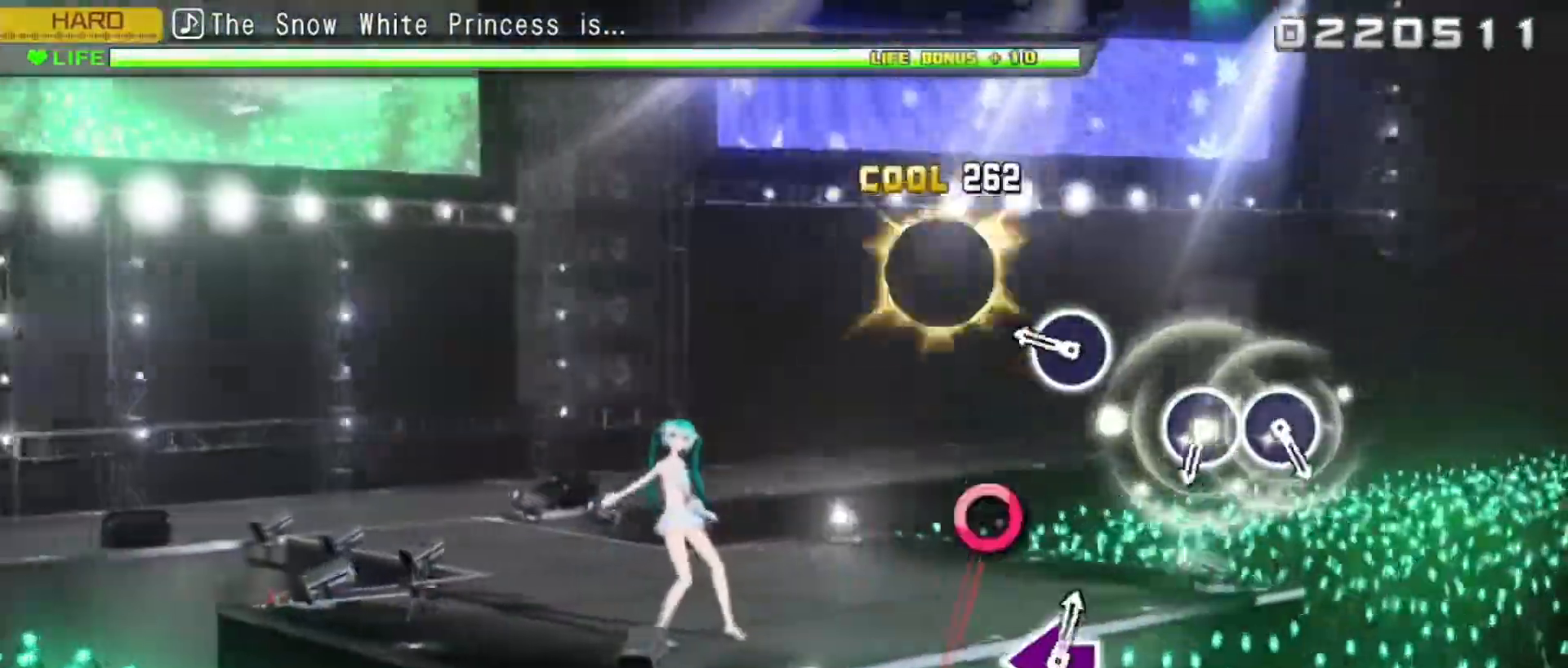
{"buttons": [], "events": [[100, "CIRCLE", "down"], [200, "CIRCLE", "up"], [400, "CIRCLE", "down"], [467, "CIRCLE", "up"]]}
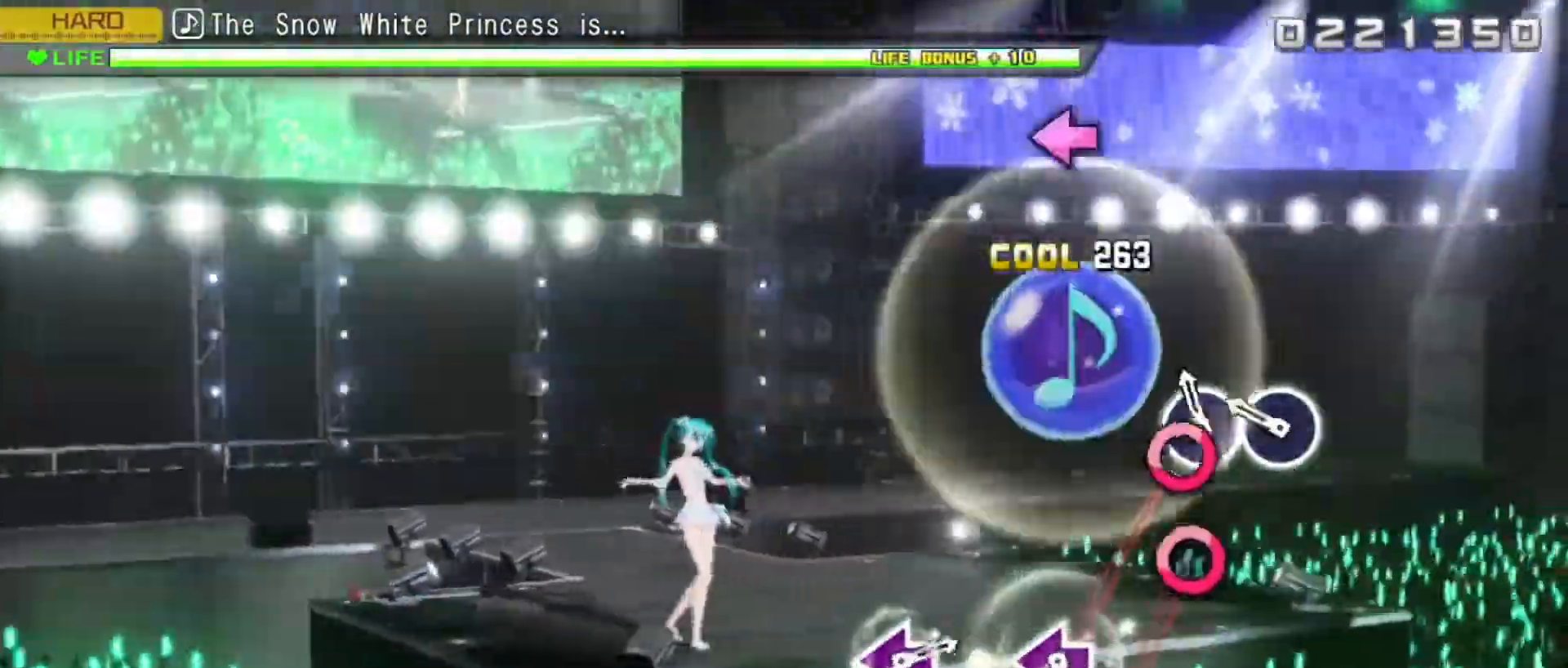
{"buttons": ["SQUARE"], "events": [[67, "CIRCLE", "down"], [150, "CIRCLE", "up"], [500, "SQUARE", "down"]]}
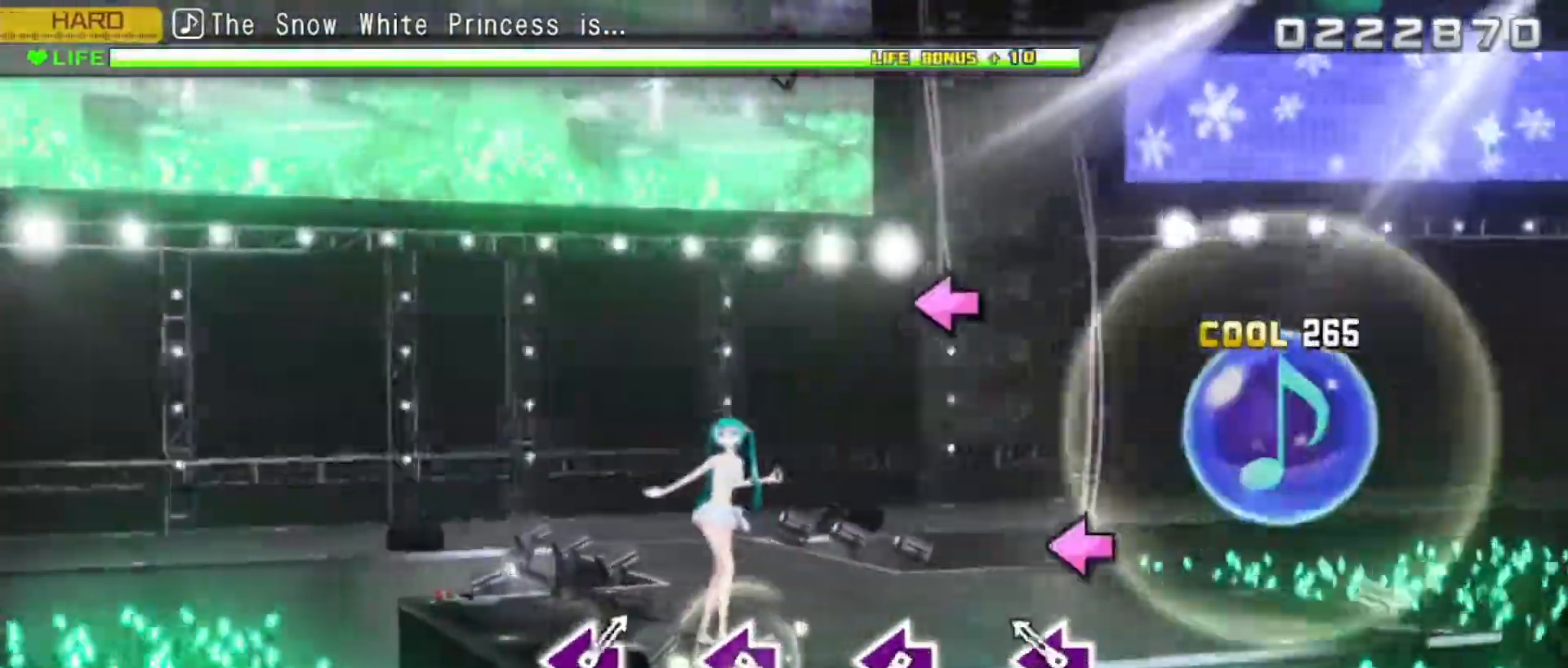
{"buttons": [], "events": [[100, "SQUARE", "up"], [300, "SQUARE", "down"], [400, "SQUARE", "up"]]}
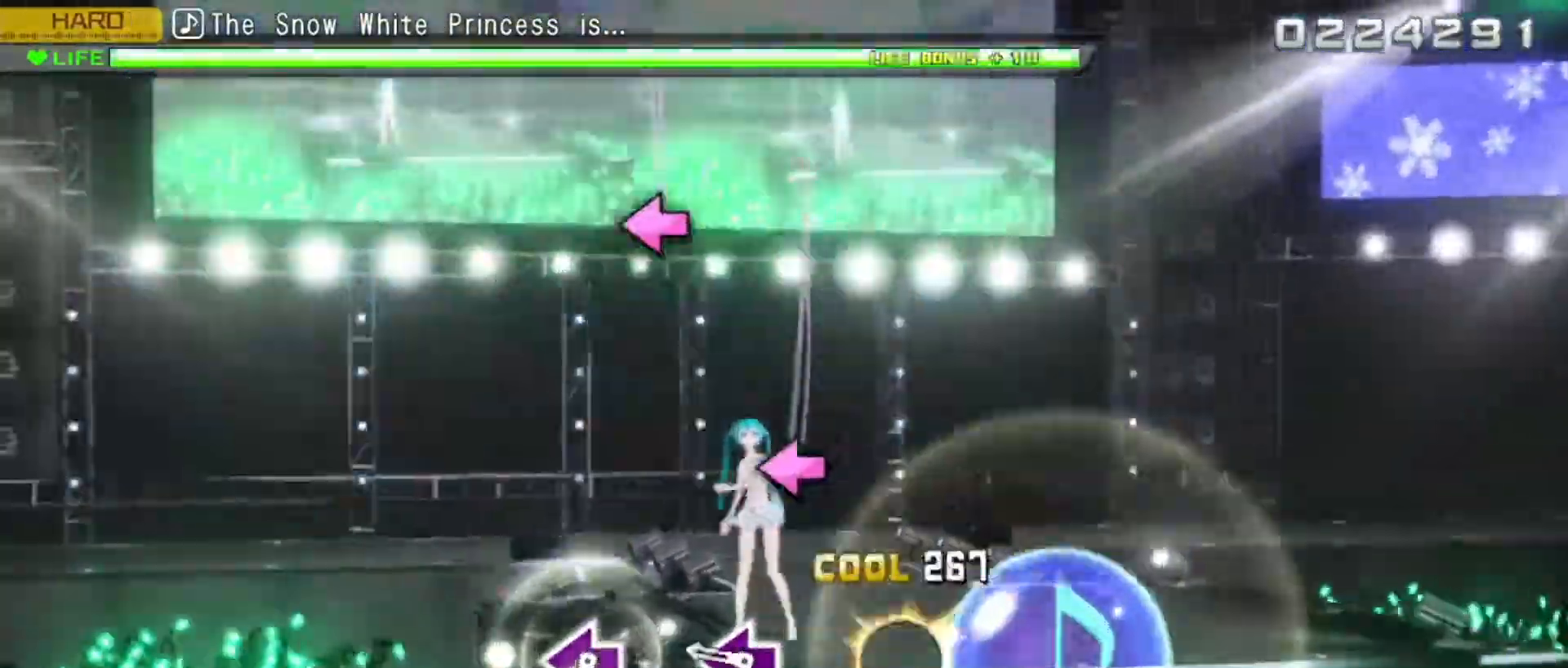
{"buttons": ["SQUARE"], "events": [[100, "SQUARE", "down"], [200, "SQUARE", "up"], [400, "SQUARE", "down"]]}
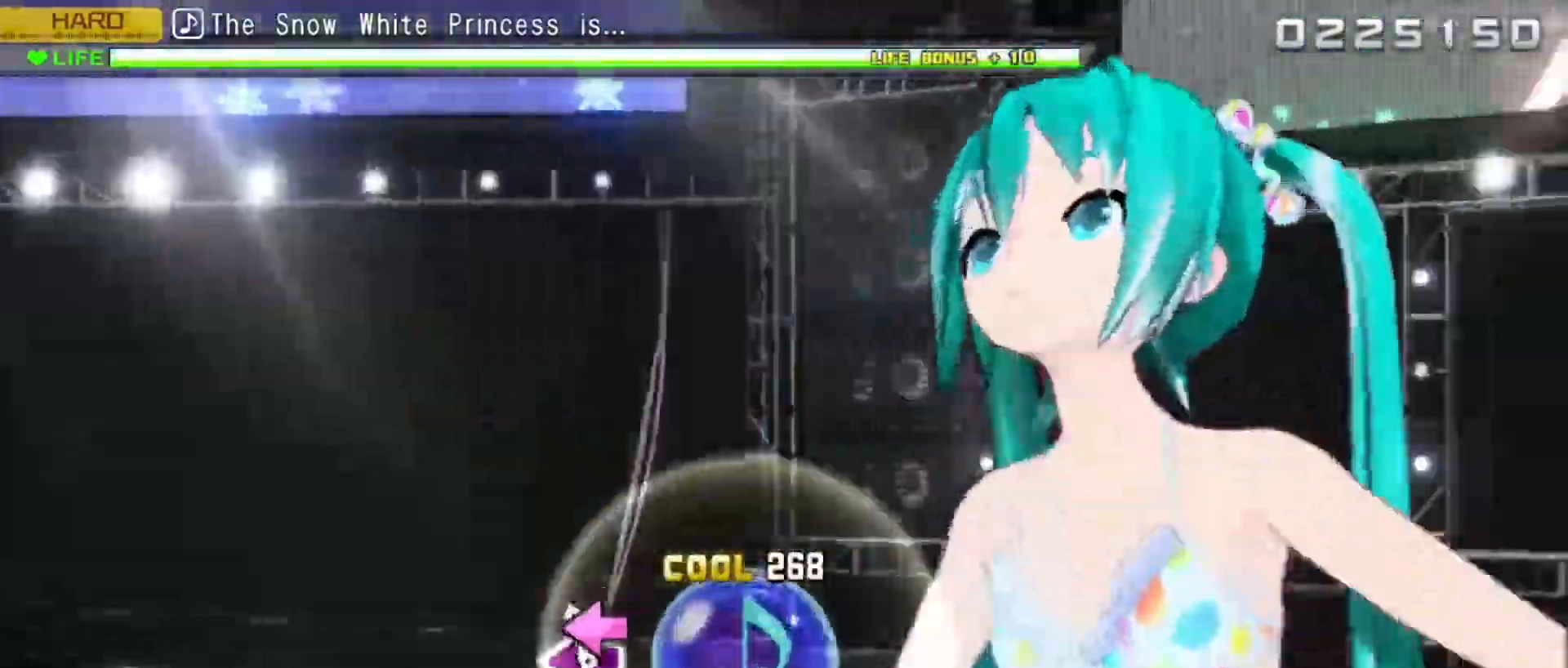
{"buttons": ["L2"], "events": [[17, "L2", "down"], [167, "SQUARE", "up"]]}
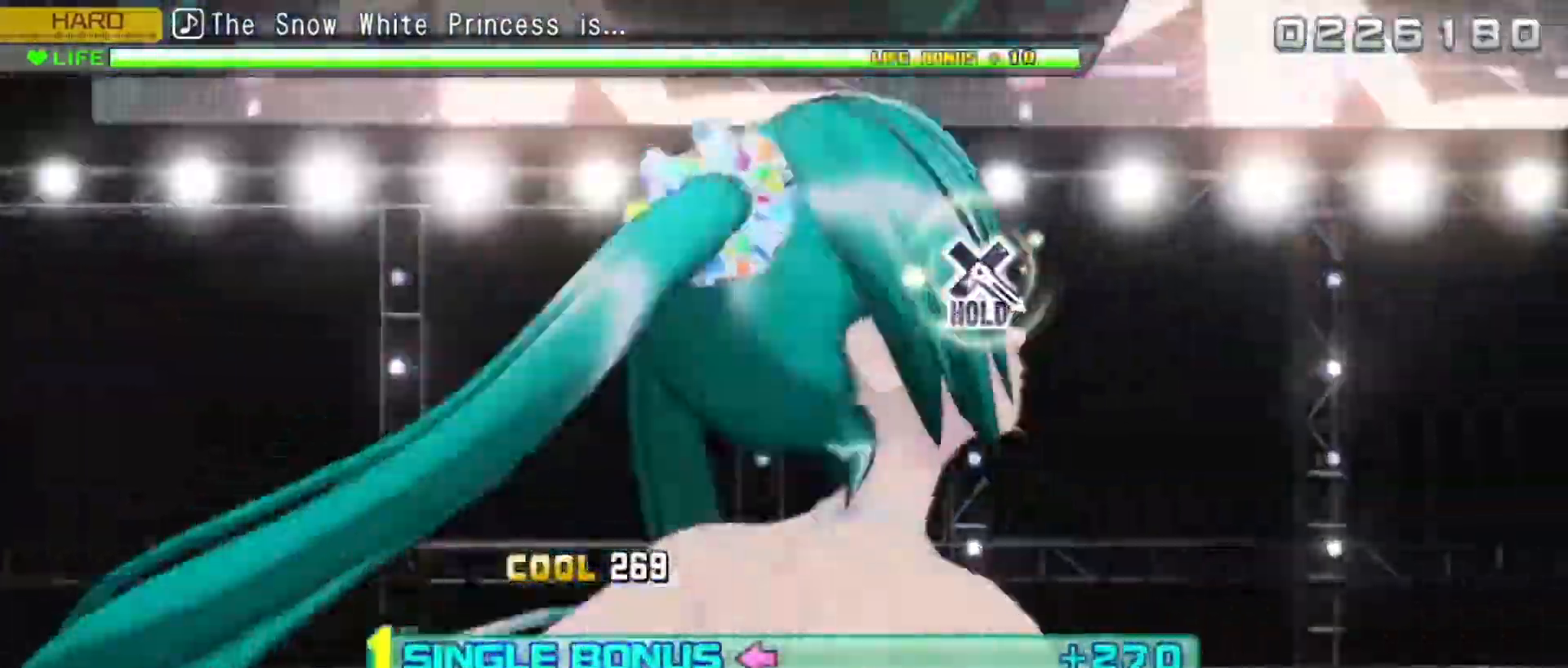
{"buttons": ["L2"], "events": []}
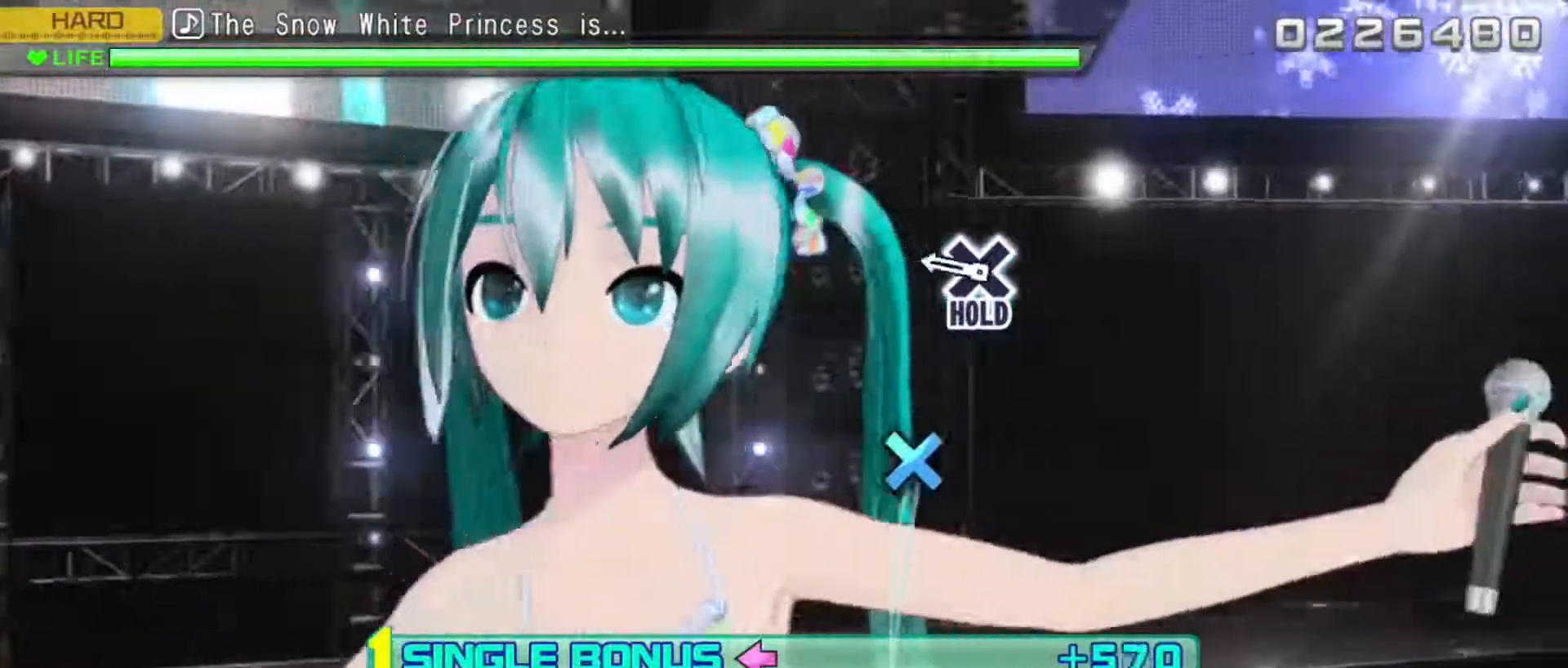
{"buttons": ["R2"], "events": [[117, "CROSS", "down"], [200, "R2", "down"], [283, "CROSS", "up"], [283, "L2", "up"]]}
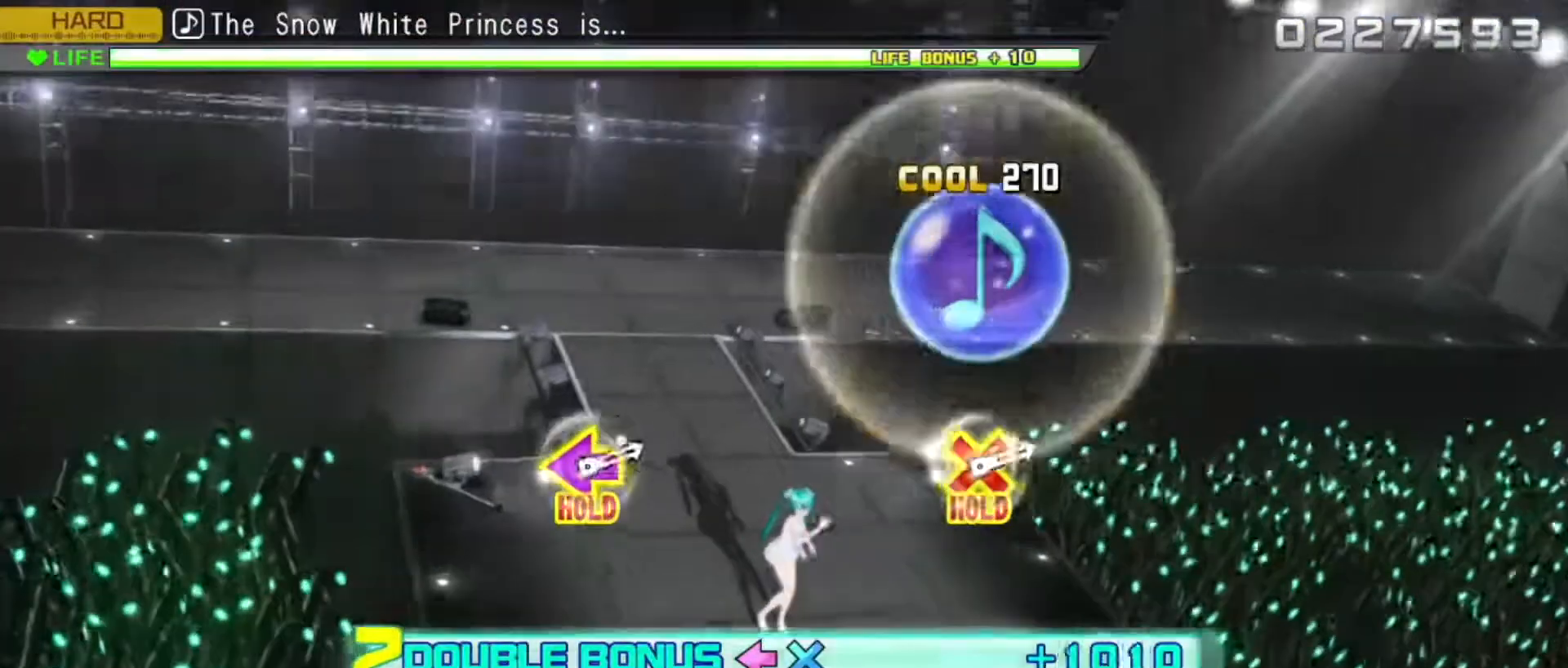
{"buttons": ["R2"], "events": []}
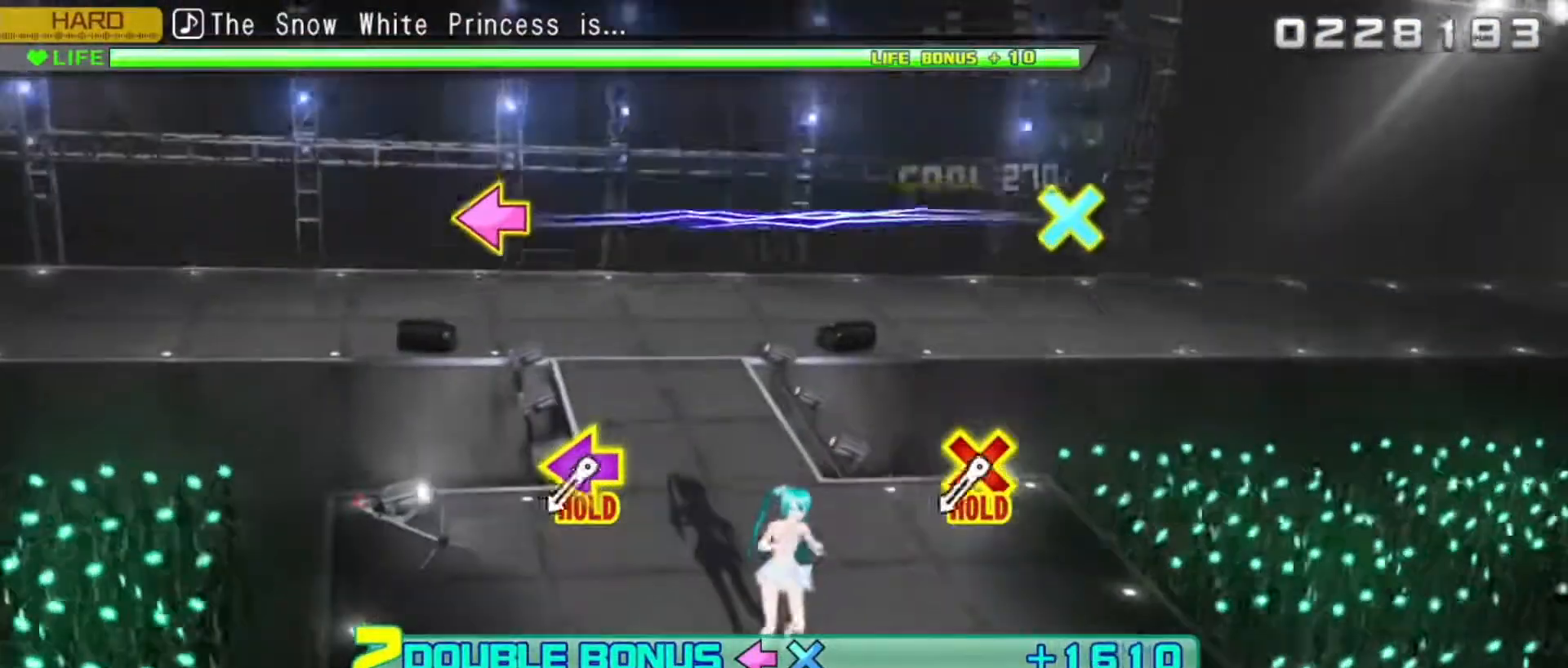
{"buttons": ["CROSS", "R2", "DPAD_LEFT"], "events": [[267, "DPAD_LEFT", "down"], [283, "CROSS", "down"]]}
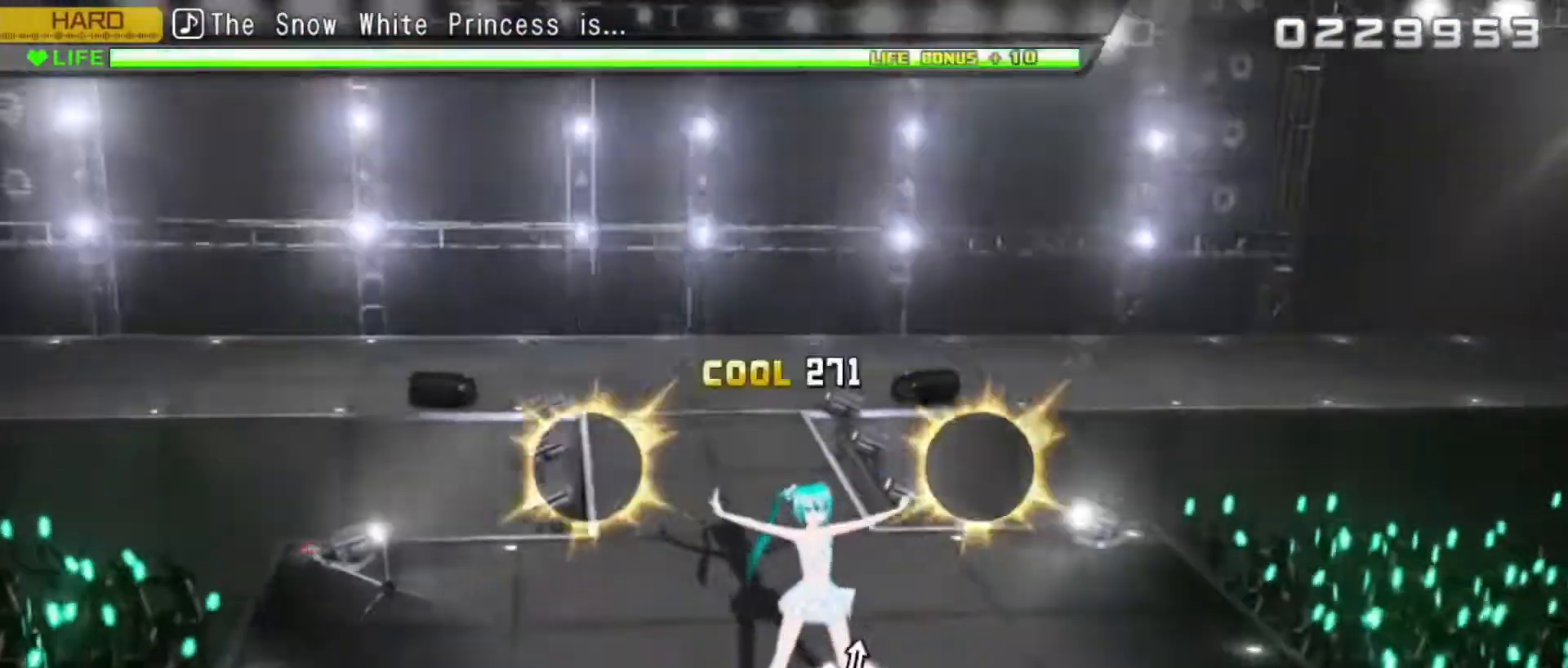
{"buttons": ["L2"], "events": [[117, "L2", "down"], [183, "CROSS", "up"], [217, "R2", "up"], [300, "DPAD_LEFT", "up"]]}
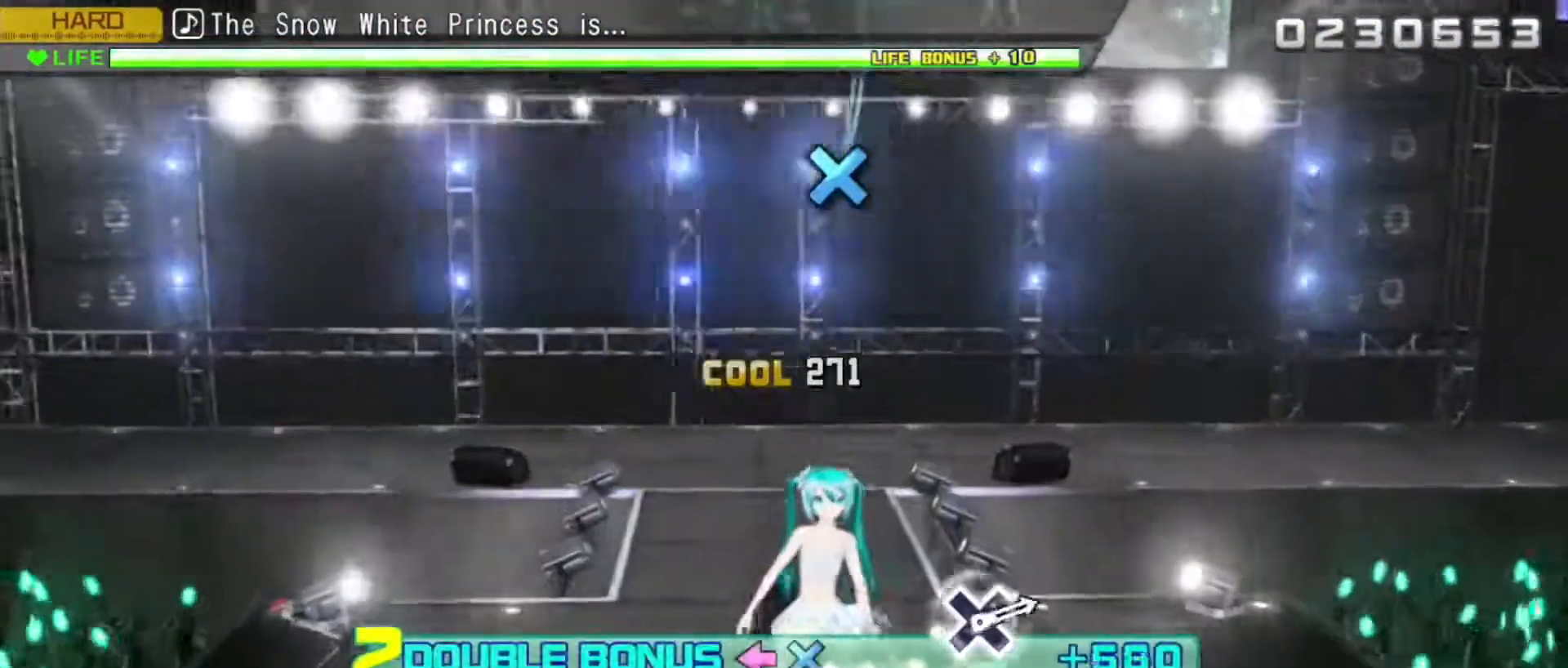
{"buttons": ["CROSS", "L2"], "events": [[483, "CROSS", "down"]]}
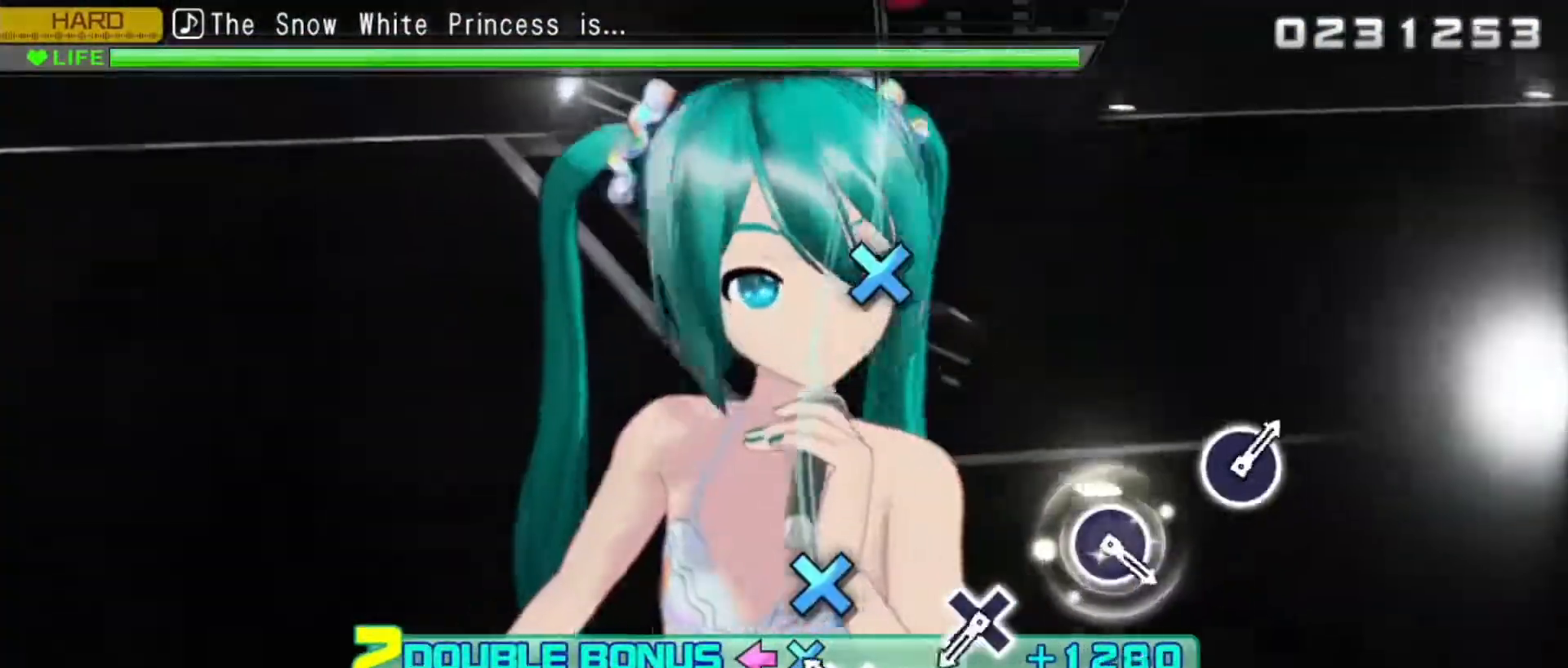
{"buttons": ["L2"], "events": [[83, "CROSS", "up"], [317, "CROSS", "down"], [417, "CROSS", "up"]]}
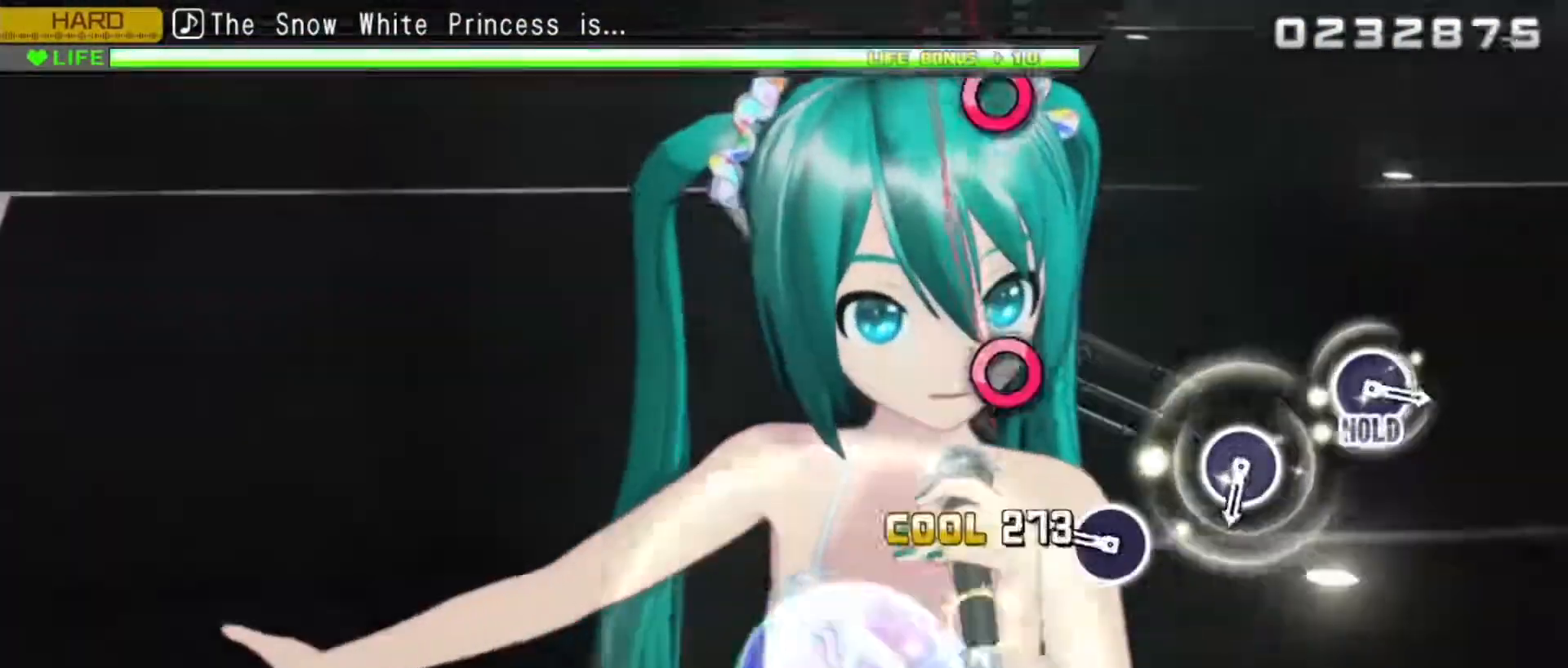
{"buttons": ["CIRCLE", "L2"], "events": [[100, "CIRCLE", "down"], [200, "CIRCLE", "up"], [433, "CIRCLE", "down"]]}
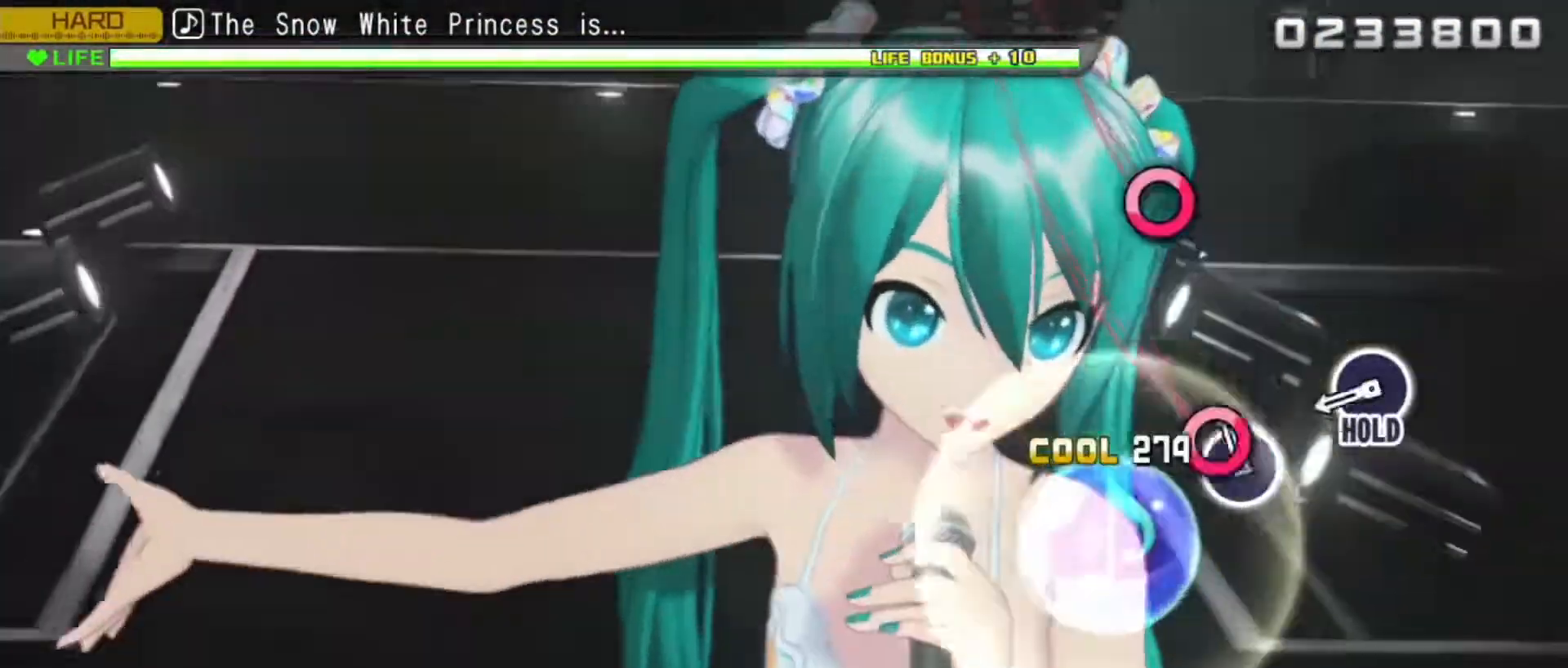
{"buttons": ["R2"], "events": [[50, "CIRCLE", "up"], [200, "CIRCLE", "down"], [283, "R2", "down"], [400, "CIRCLE", "up"], [433, "L2", "up"]]}
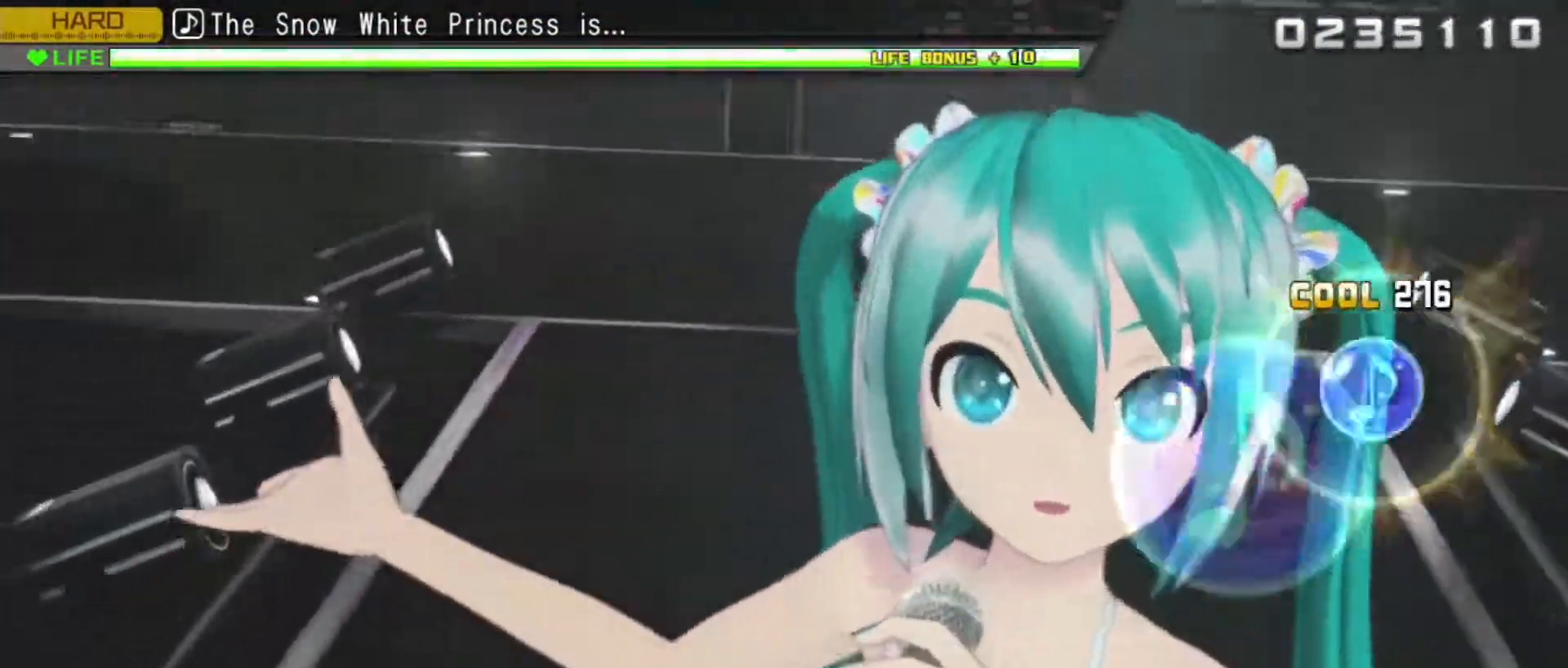
{"buttons": ["R2"], "events": []}
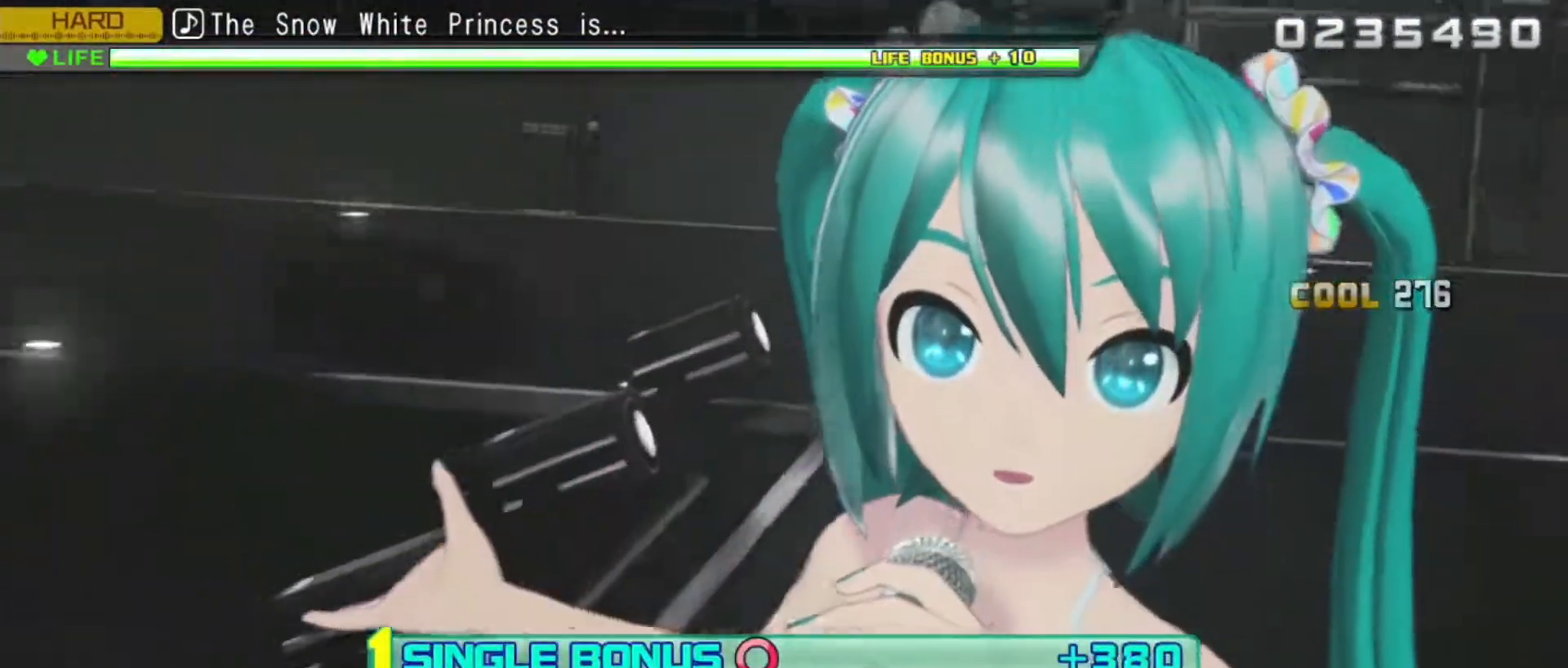
{"buttons": ["R2"], "events": []}
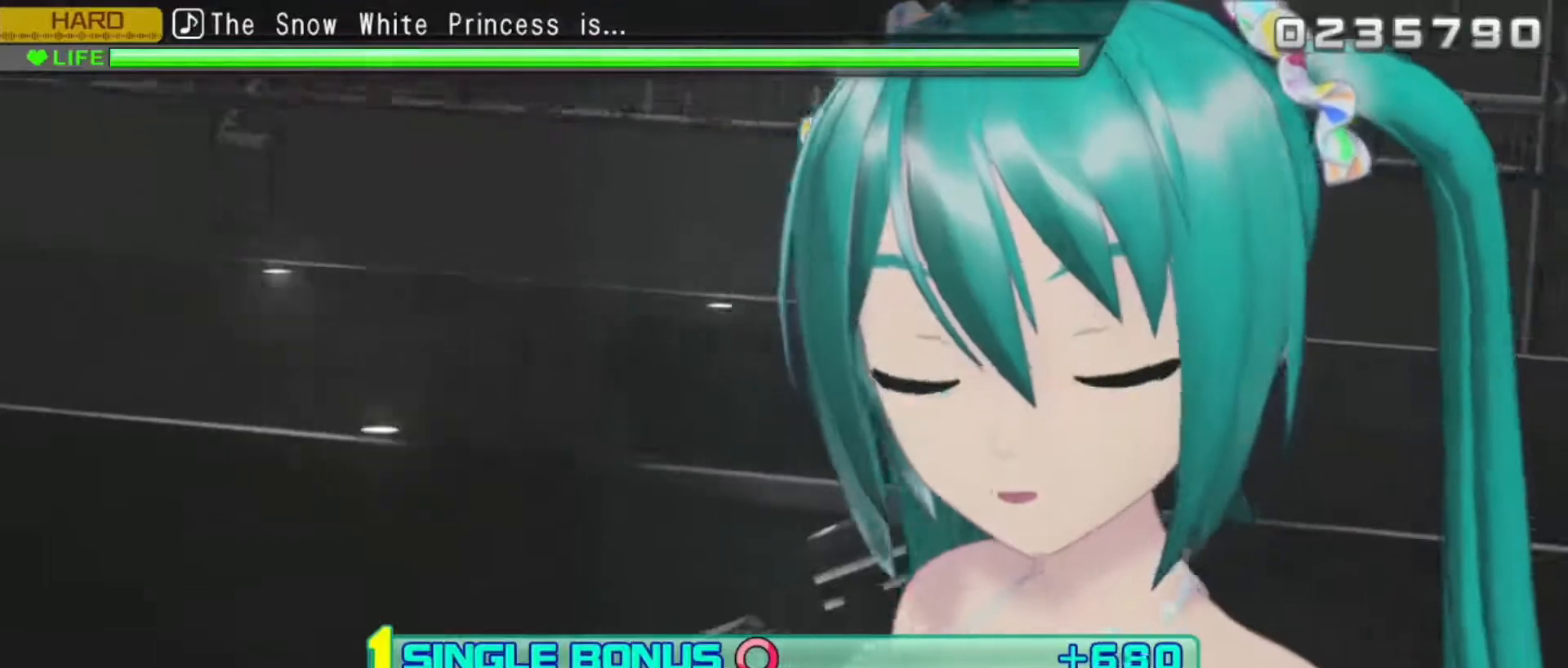
{"buttons": ["R2"], "events": []}
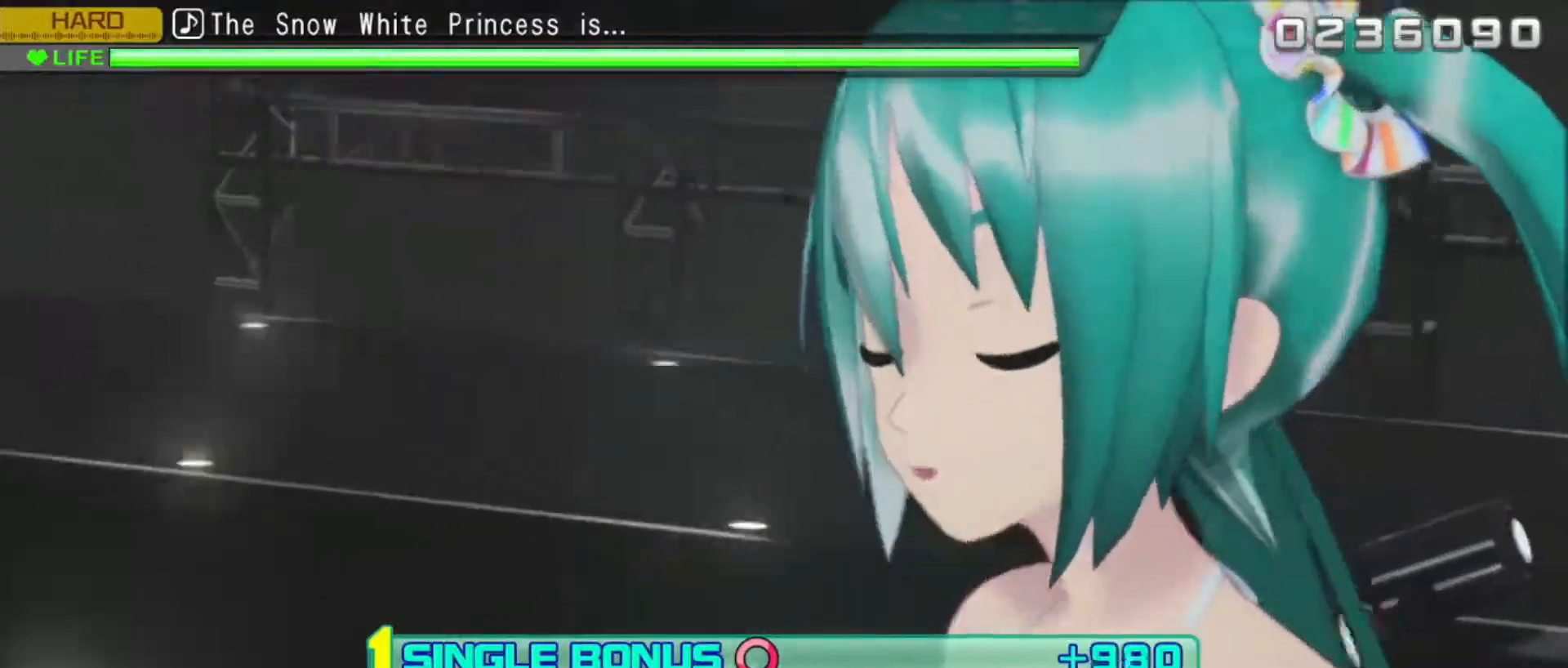
{"buttons": ["R2"], "events": []}
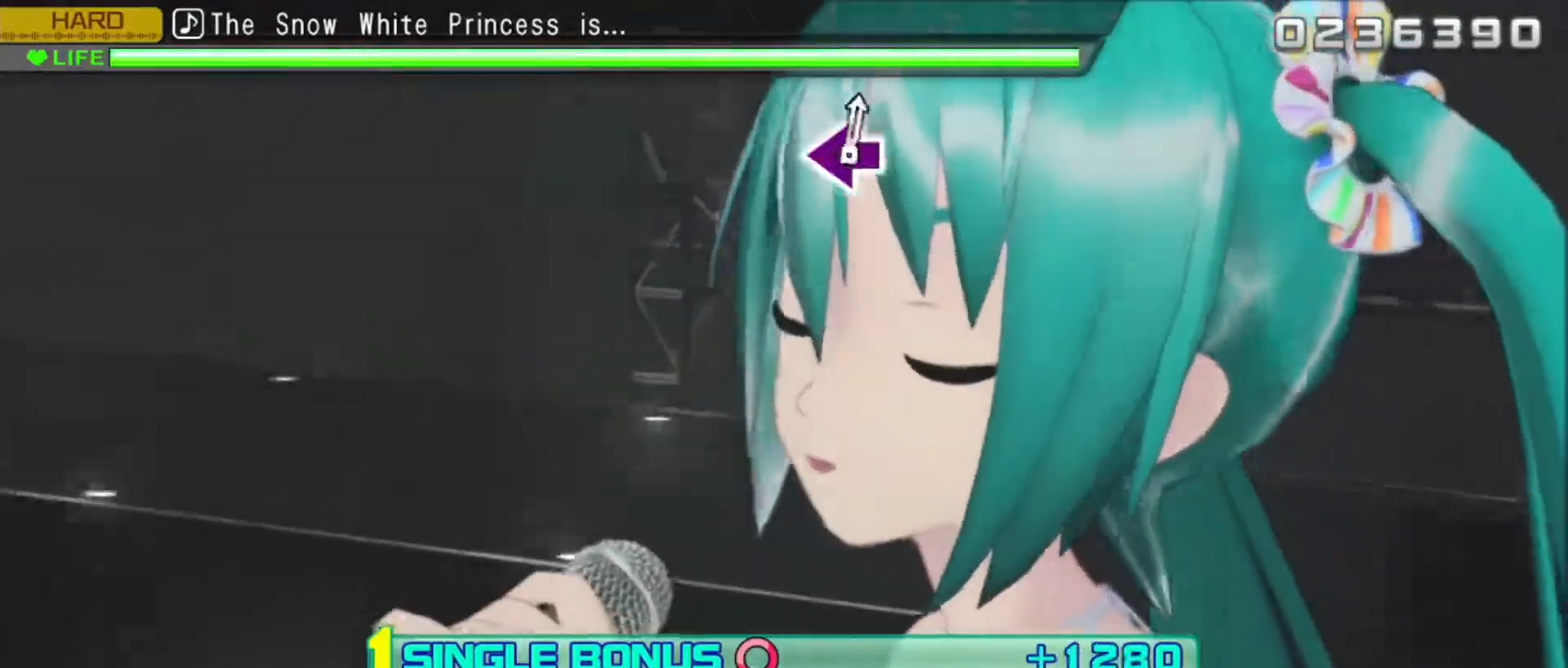
{"buttons": ["R2"], "events": []}
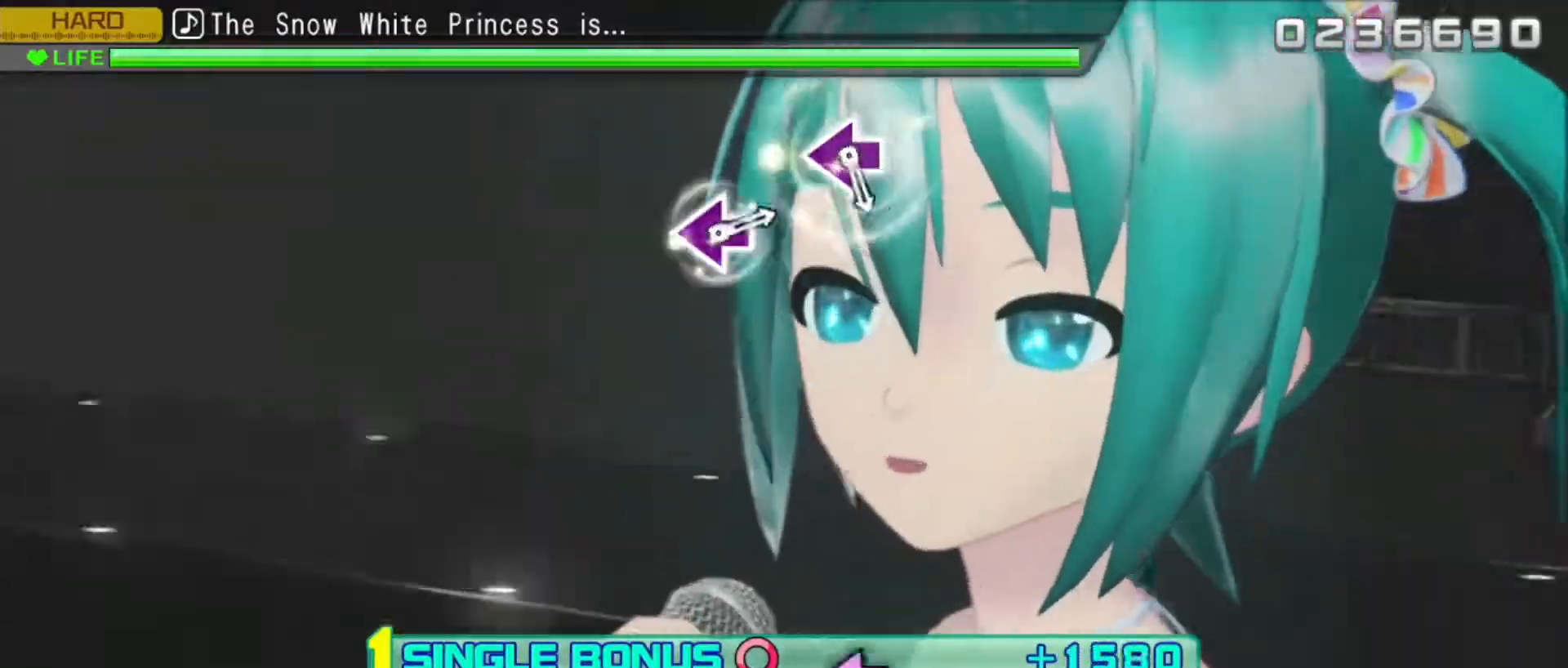
{"buttons": ["SQUARE", "R2"], "events": [[483, "SQUARE", "down"]]}
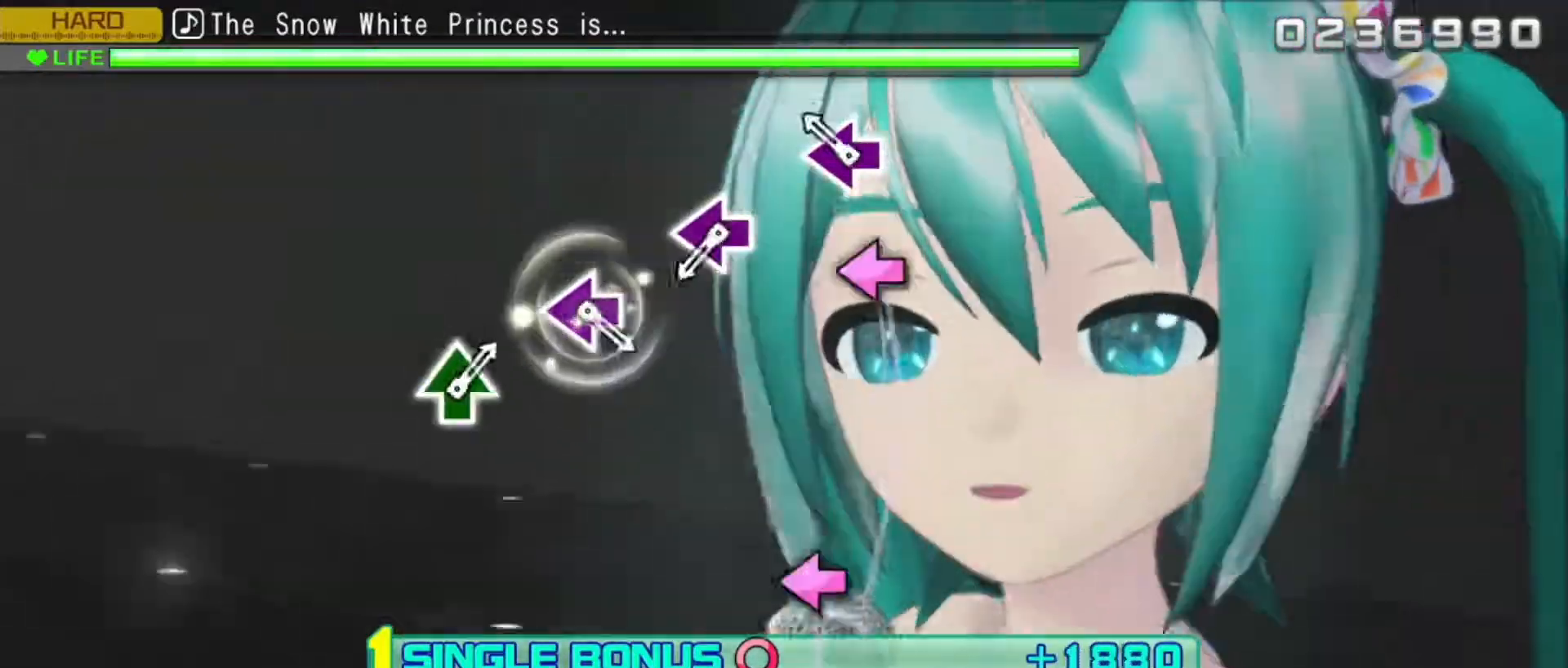
{"buttons": ["R2"], "events": [[100, "SQUARE", "up"], [317, "SQUARE", "down"], [433, "SQUARE", "up"]]}
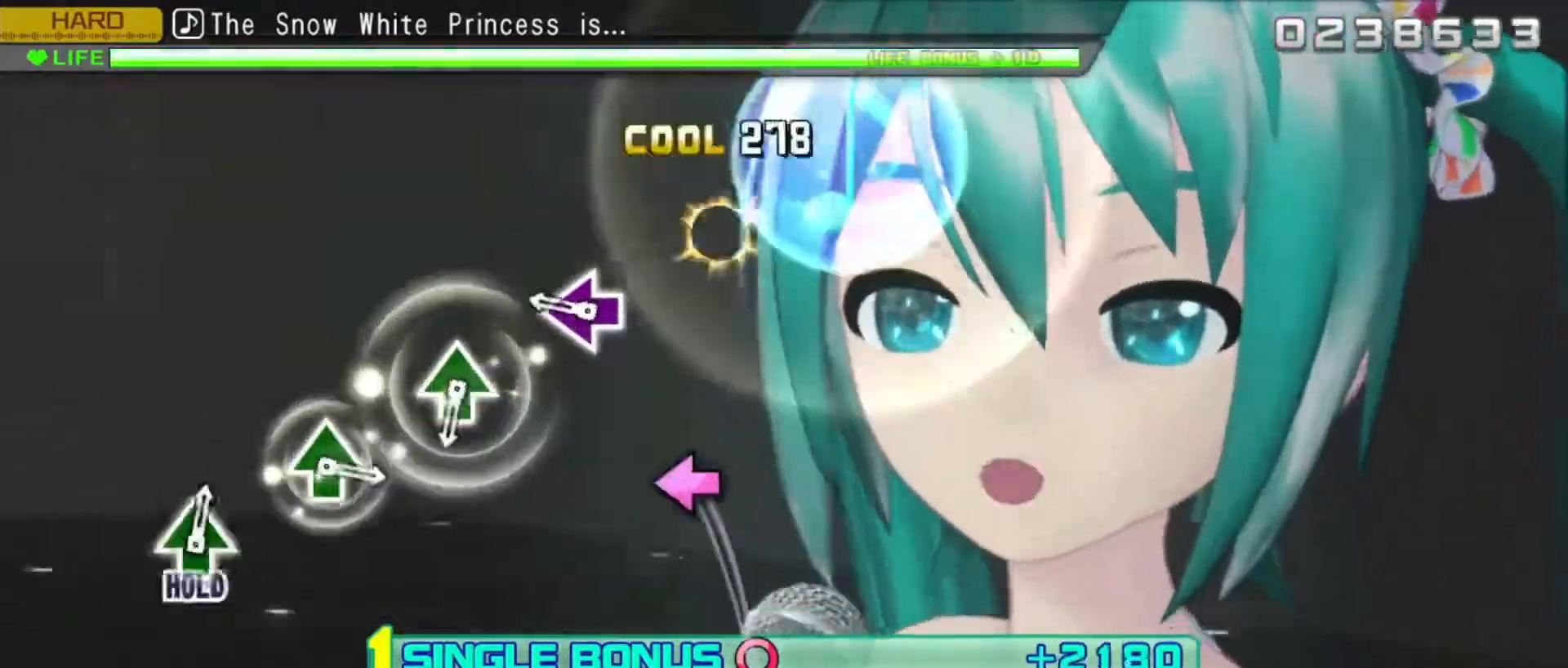
{"buttons": ["TRIANGLE", "R2"], "events": [[117, "SQUARE", "down"], [250, "SQUARE", "up"], [433, "TRIANGLE", "down"]]}
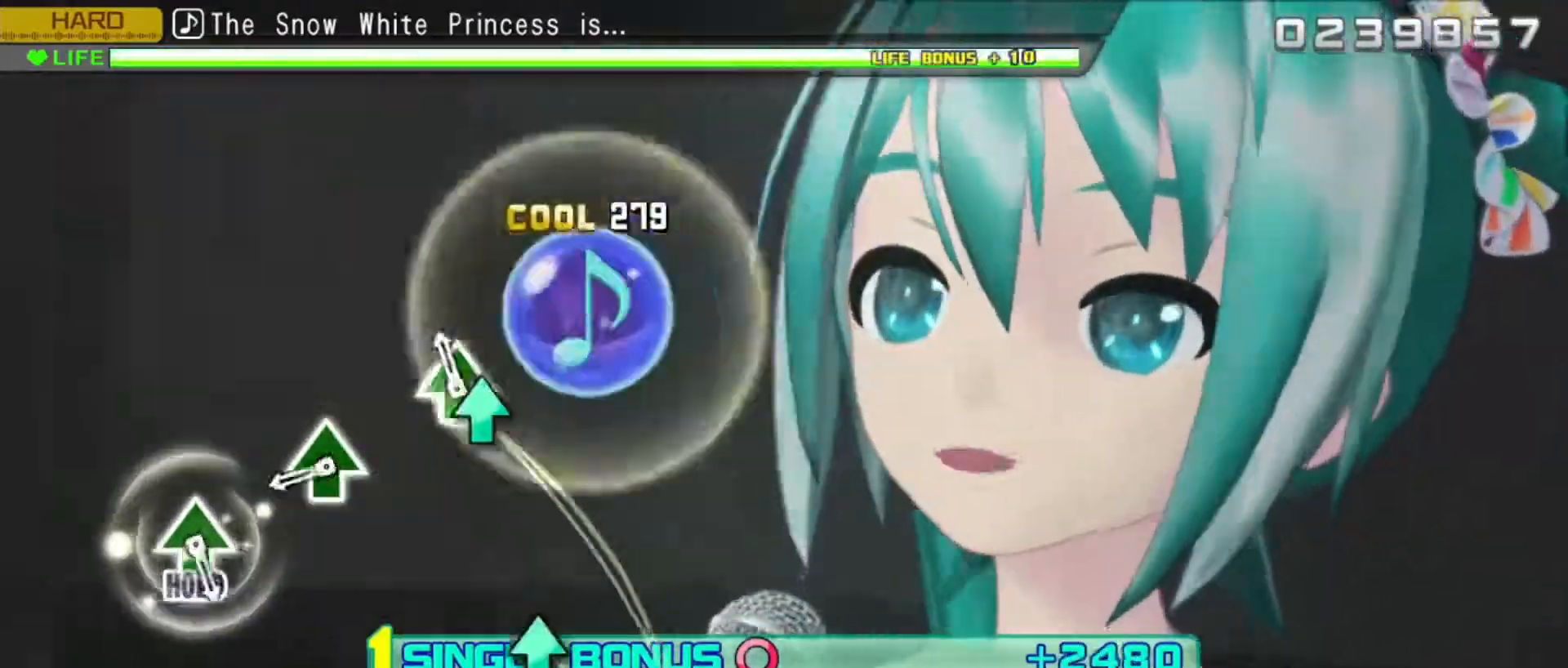
{"buttons": ["TRIANGLE", "R2"], "events": [[50, "TRIANGLE", "up"], [233, "TRIANGLE", "down"], [350, "TRIANGLE", "up"], [500, "TRIANGLE", "down"]]}
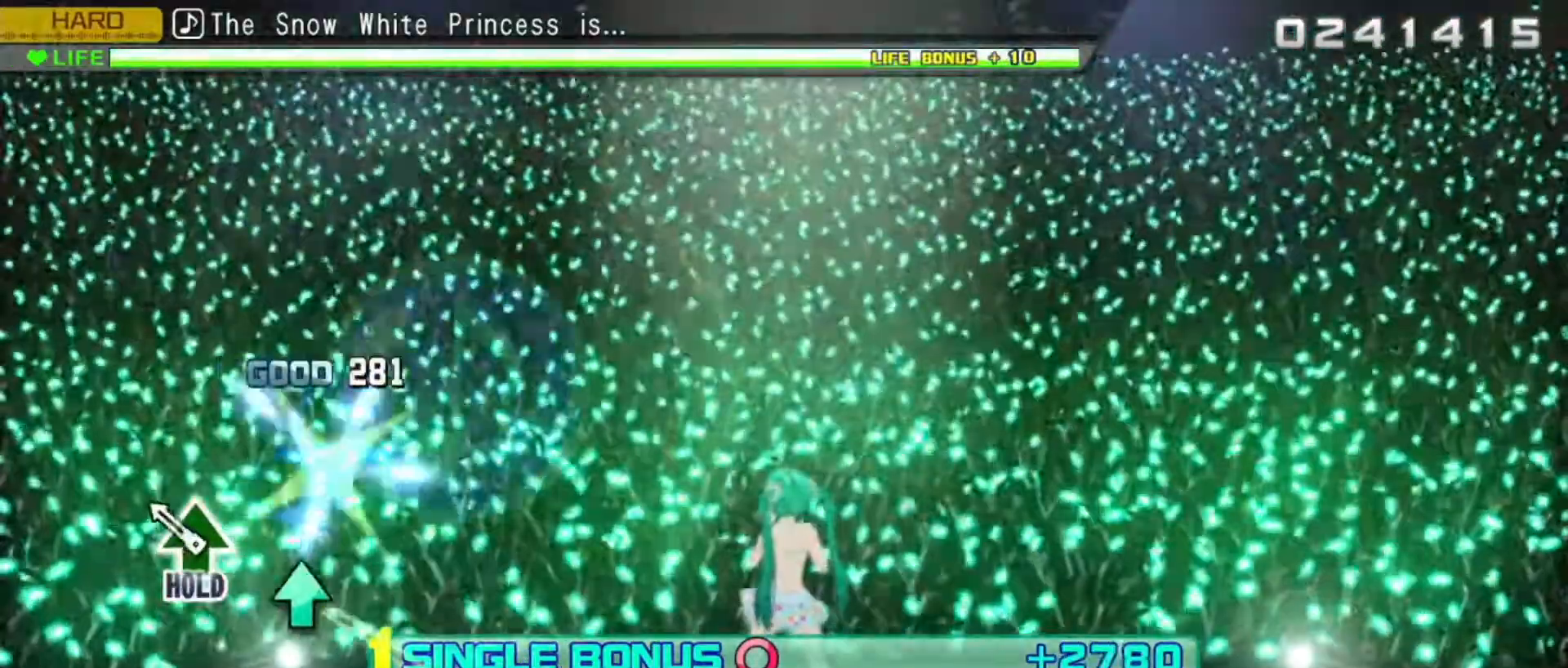
{"buttons": ["L2"], "events": [[183, "L2", "down"], [400, "R2", "up"], [417, "TRIANGLE", "up"]]}